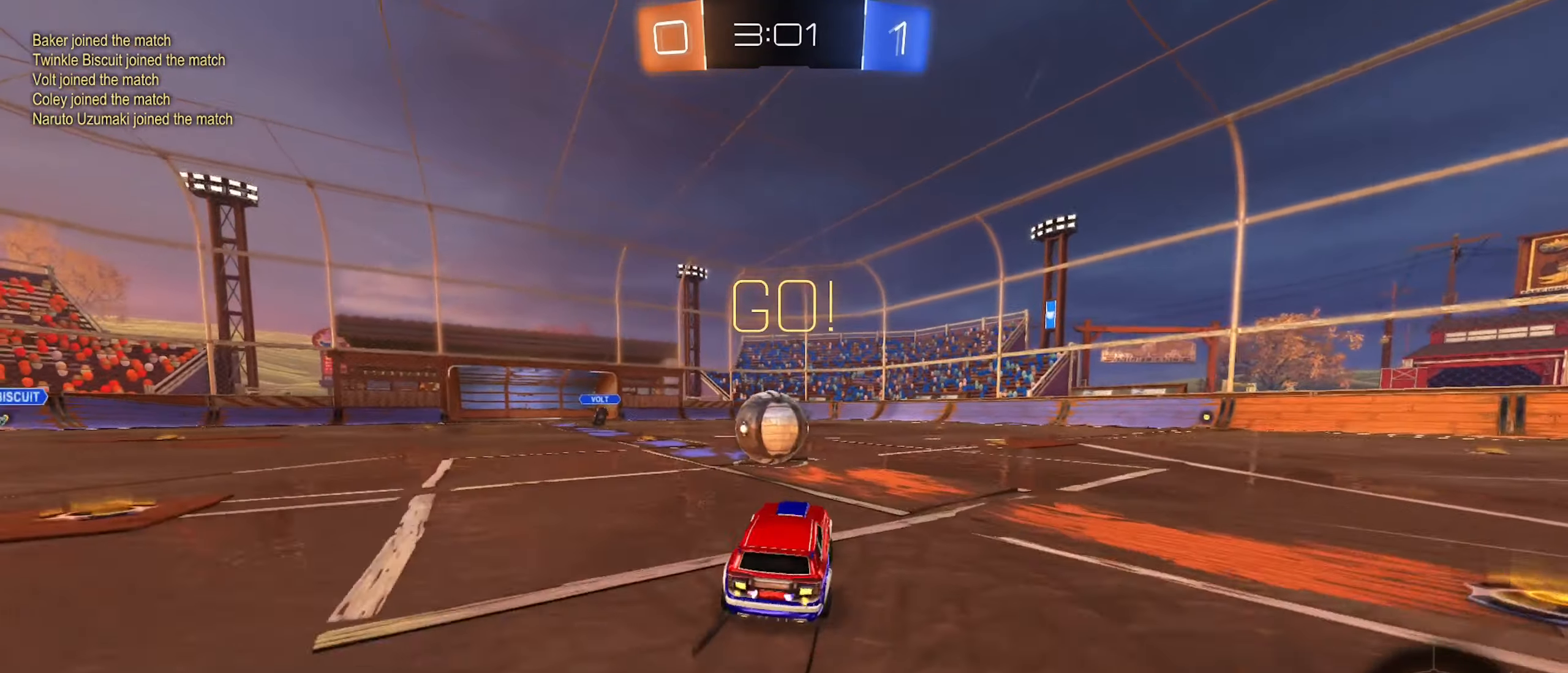
Gameplay with a controller (Xbox layout); each line is a JSON object with the inputs held at the frame after it. "events" lists button and stick changes between this image and that frame as [ms after this image, input, new state], when the widget could be followed in between. Not read: R3.
{"buttons": ["A", "B", "L1", "R2"], "left_stick": "left", "right_stick": "center", "events": [[50, "left_stick", "center"], [183, "left_stick", "up-left"], [200, "A", "down"], [250, "left_stick", "left"], [266, "L1", "down"], [283, "A", "up"], [366, "A", "down"]]}
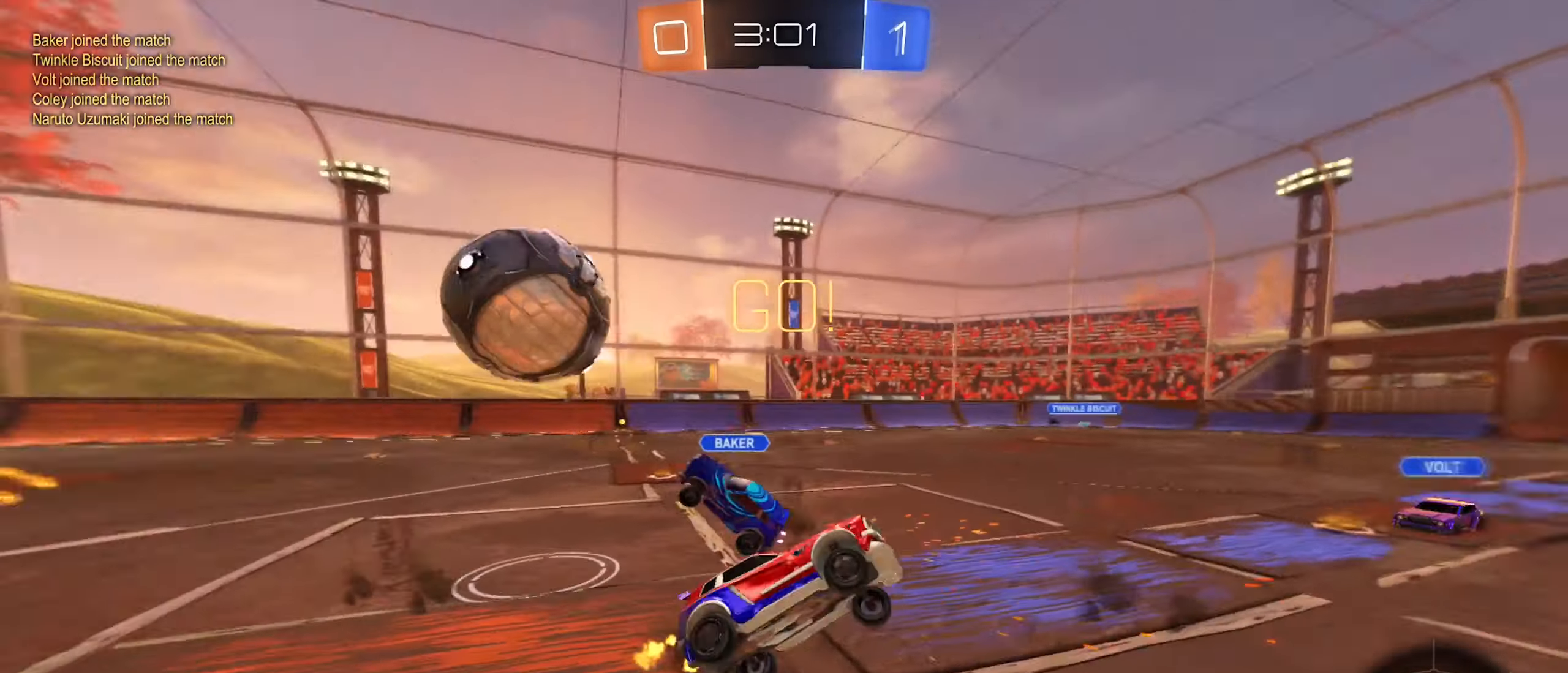
{"buttons": ["L1", "R2"], "left_stick": "up-left", "right_stick": "center", "events": [[100, "left_stick", "down-left"], [216, "A", "up"], [300, "left_stick", "left"], [416, "left_stick", "up-left"], [450, "B", "up"]]}
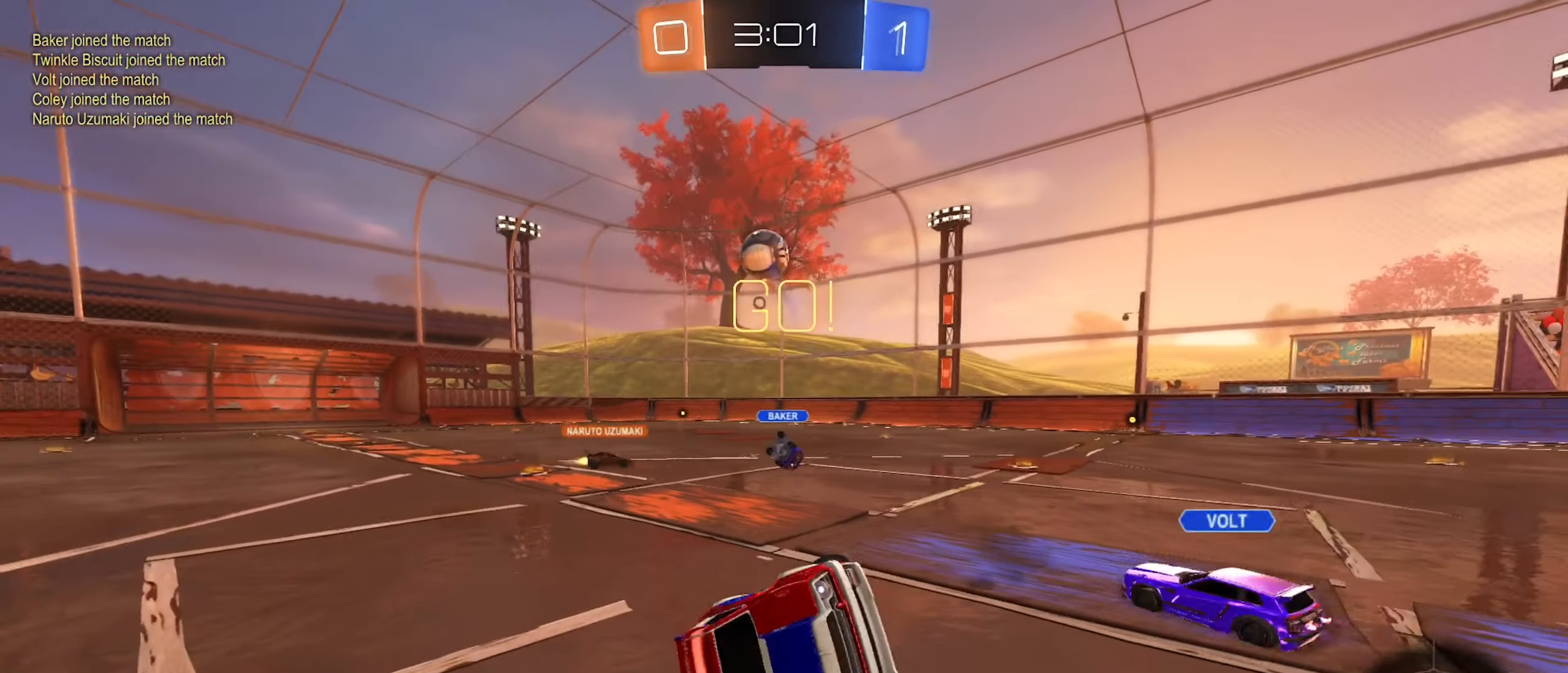
{"buttons": ["R2"], "left_stick": "up-right", "right_stick": "center", "events": [[166, "L1", "up"], [166, "left_stick", "up-right"]]}
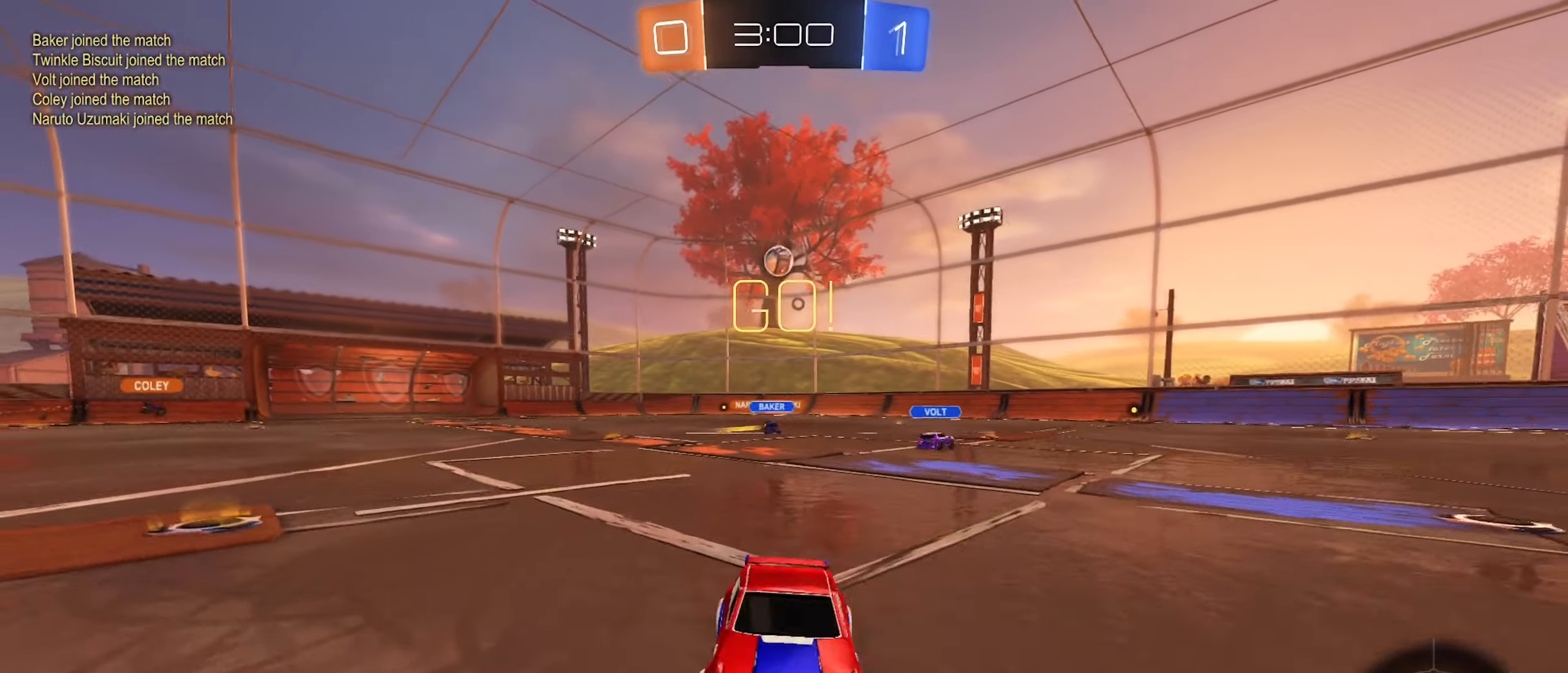
{"buttons": ["A", "R2"], "left_stick": "up", "right_stick": "center", "events": [[300, "left_stick", "up"], [350, "A", "down"], [450, "A", "up"], [500, "A", "down"]]}
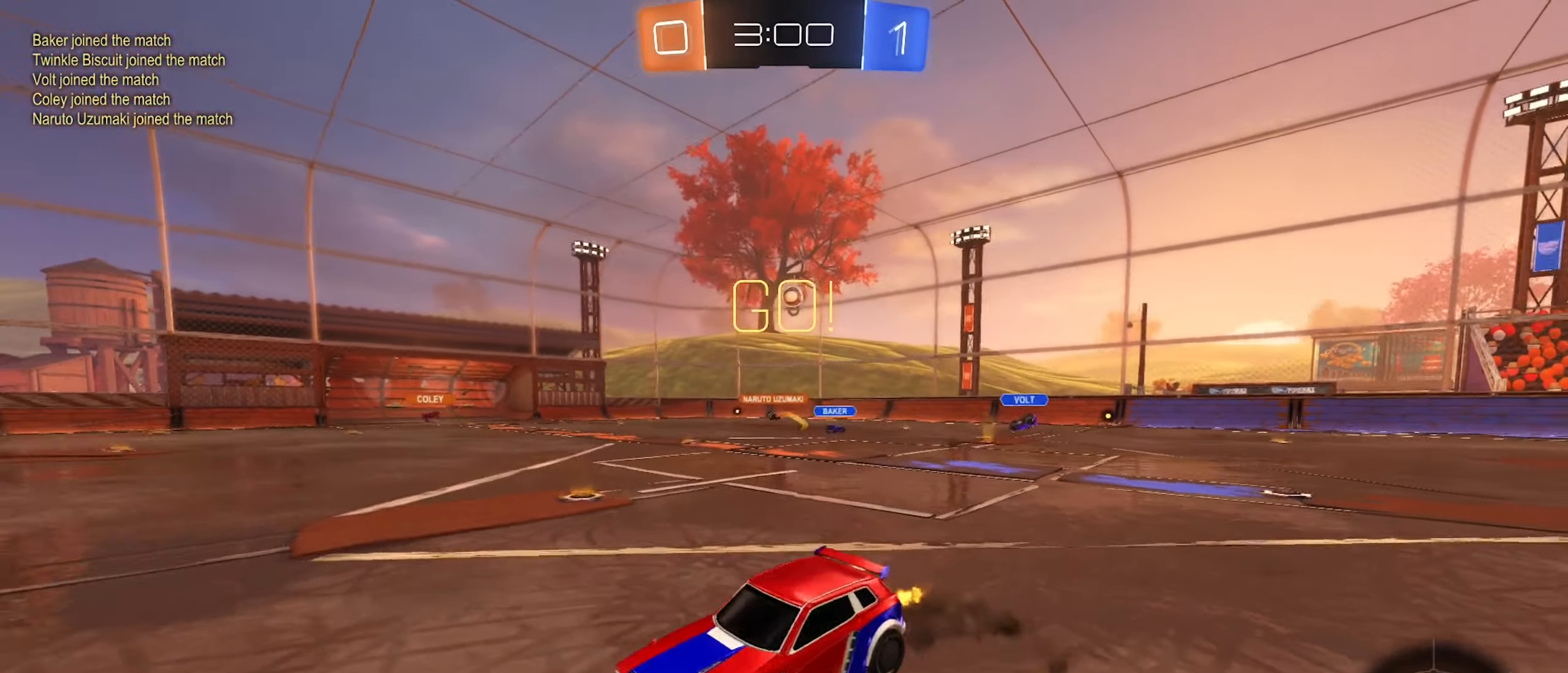
{"buttons": ["R2"], "left_stick": "center", "right_stick": "center", "events": [[133, "left_stick", "center"], [150, "A", "up"], [250, "Y", "down"], [366, "Y", "up"]]}
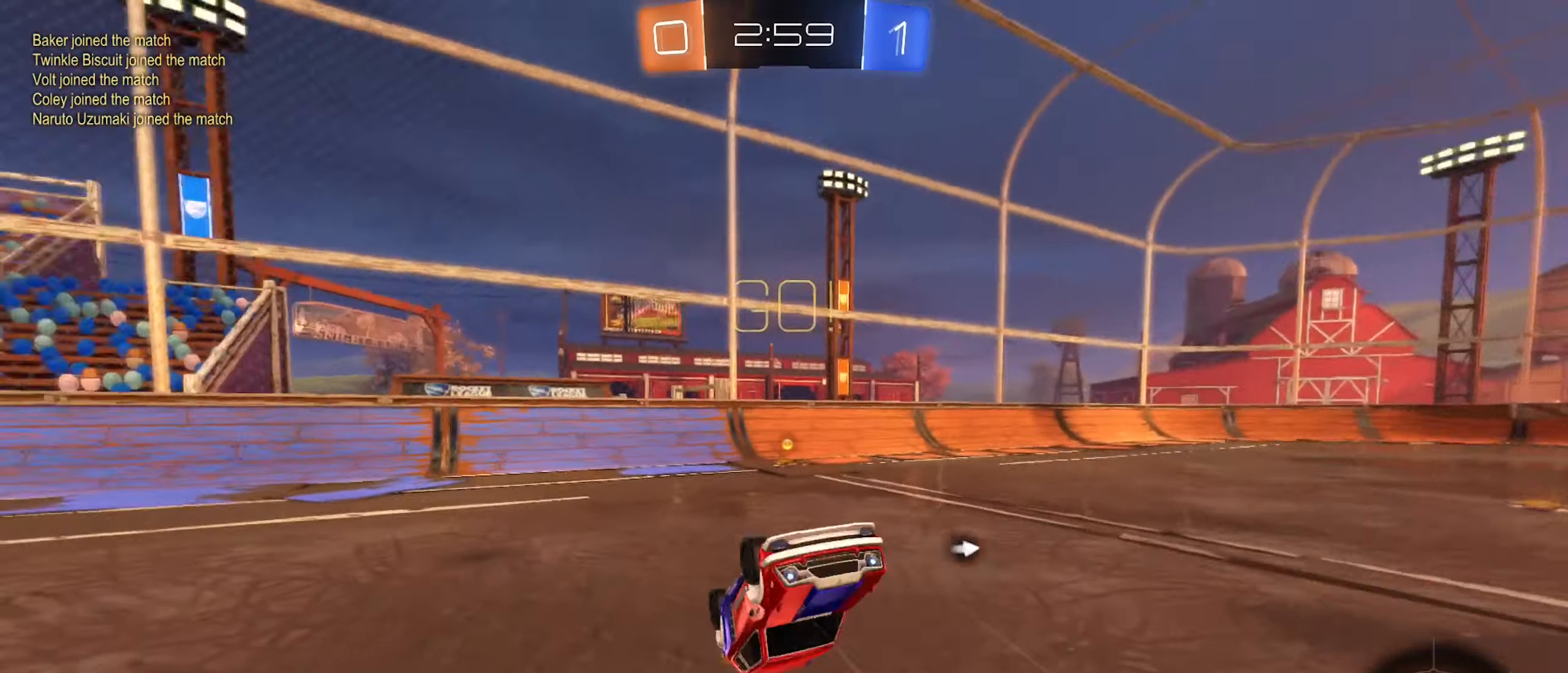
{"buttons": ["R2"], "left_stick": "up-right", "right_stick": "center", "events": [[133, "left_stick", "up-right"]]}
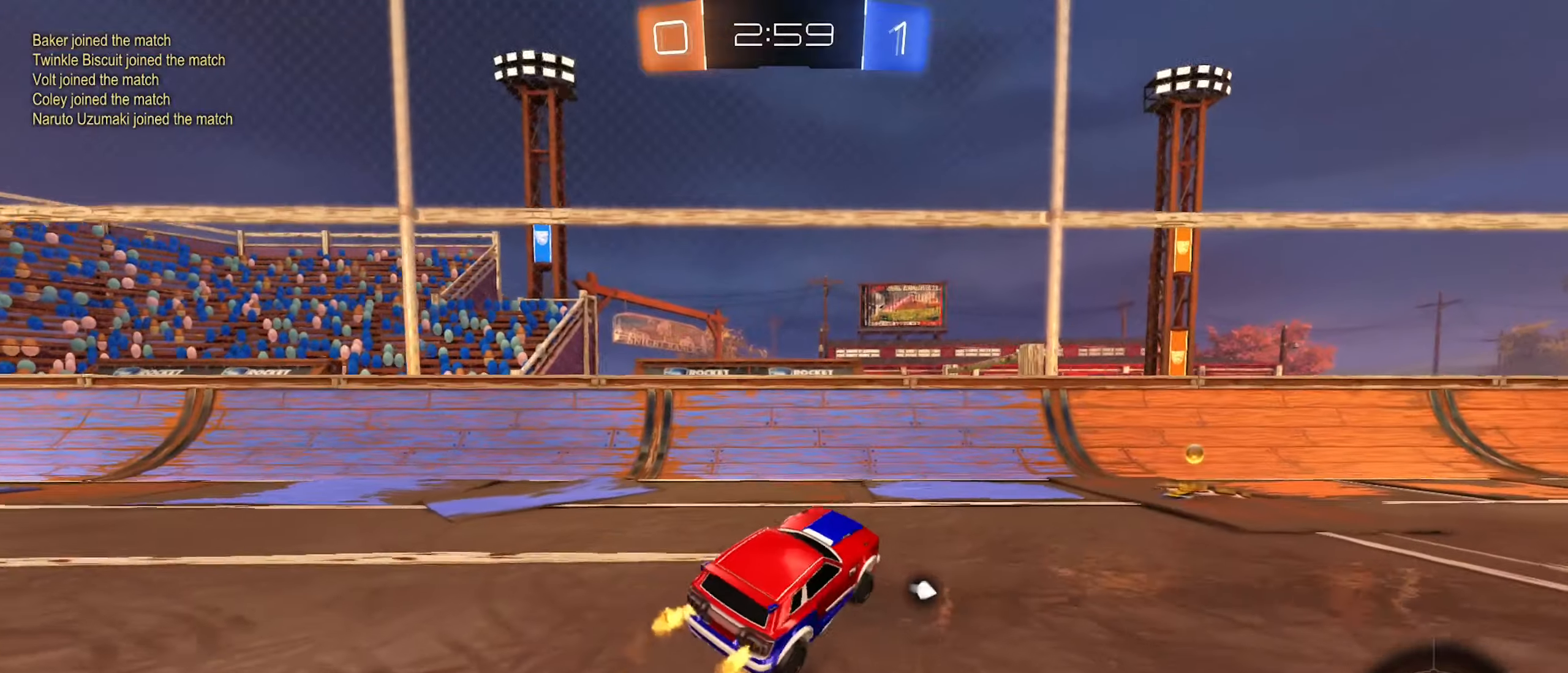
{"buttons": ["R2"], "left_stick": "left", "right_stick": "center", "events": [[100, "left_stick", "center"], [233, "Y", "down"], [250, "left_stick", "right"], [333, "Y", "up"], [367, "left_stick", "center"], [467, "left_stick", "left"]]}
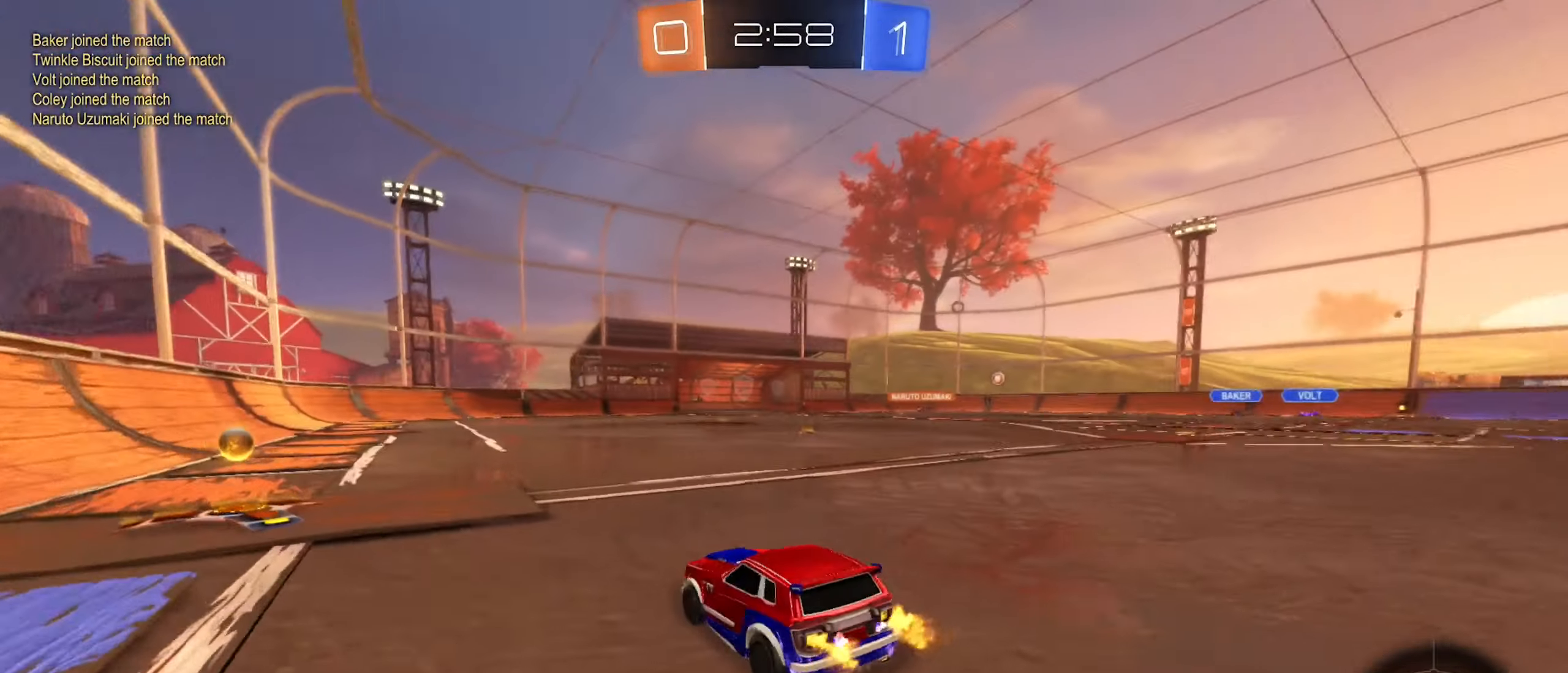
{"buttons": ["R2"], "left_stick": "right", "right_stick": "center", "events": [[350, "left_stick", "center"], [417, "left_stick", "right"]]}
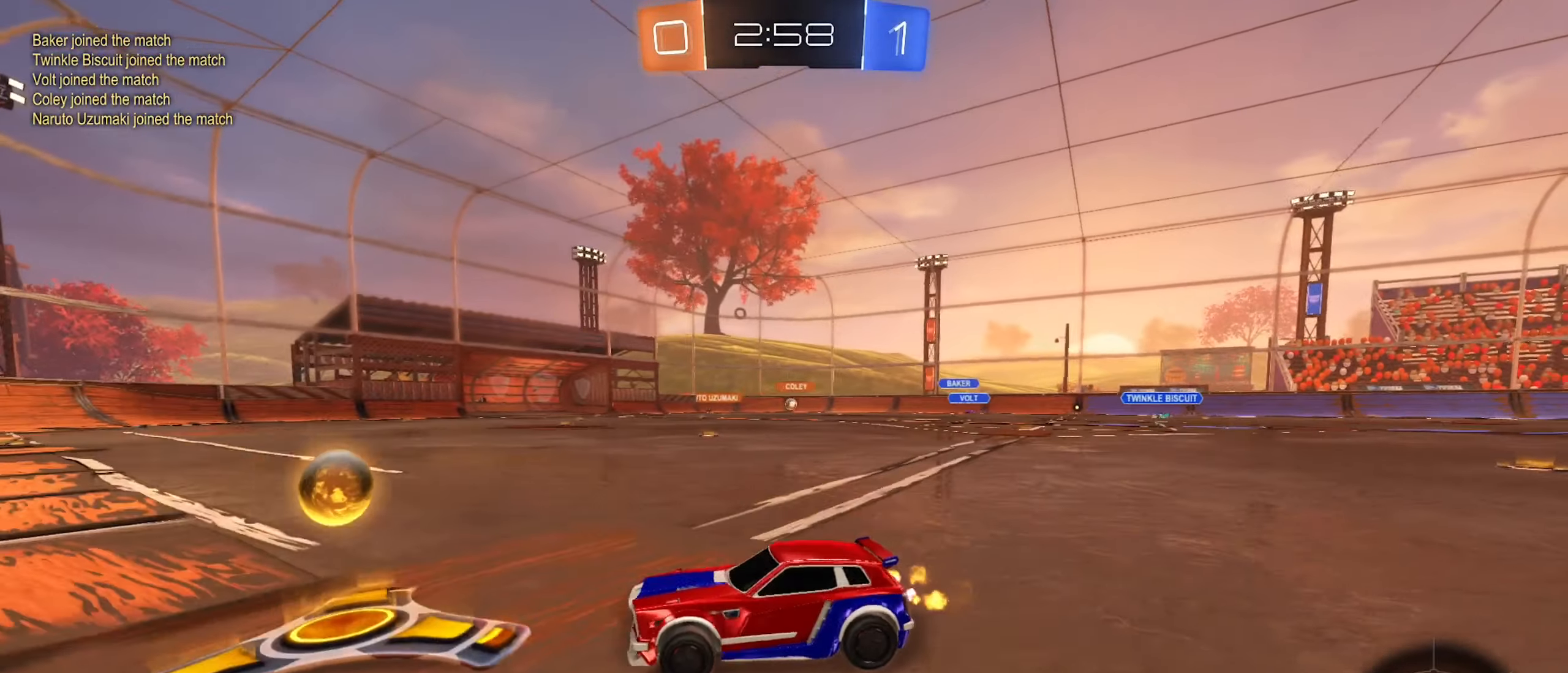
{"buttons": ["B", "R2"], "left_stick": "right", "right_stick": "center", "events": [[183, "B", "down"], [333, "left_stick", "center"], [483, "left_stick", "right"]]}
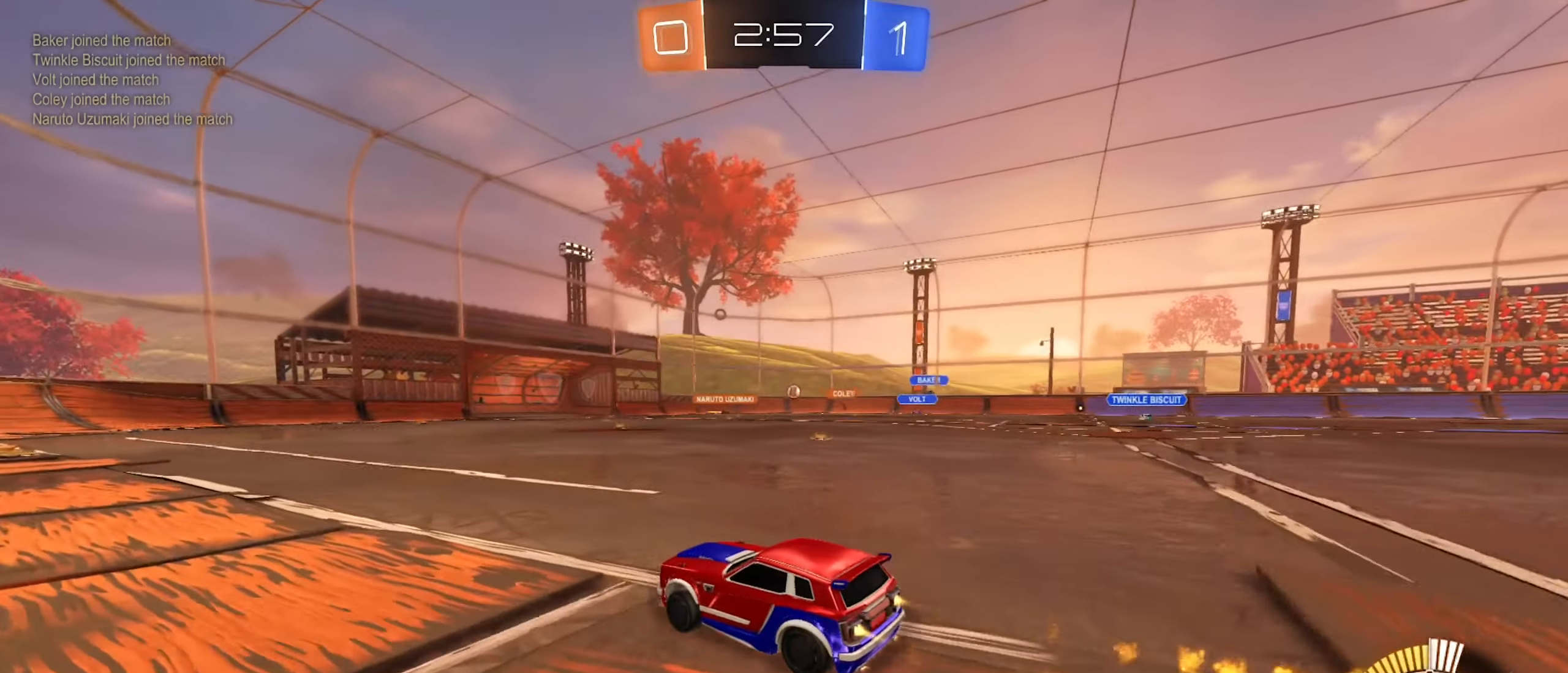
{"buttons": ["B", "R2"], "left_stick": "right", "right_stick": "center", "events": [[250, "left_stick", "center"], [350, "left_stick", "right"]]}
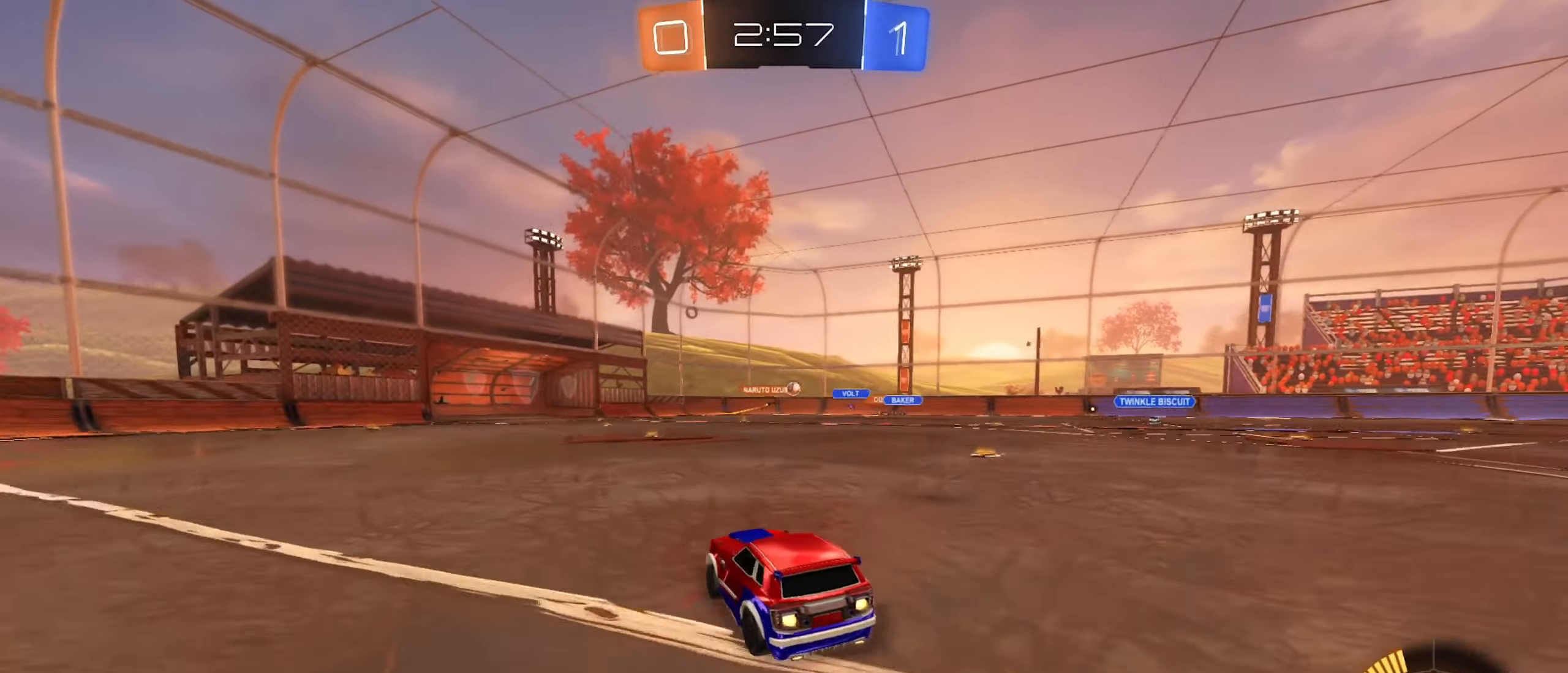
{"buttons": ["R2"], "left_stick": "up-right", "right_stick": "center", "events": [[150, "left_stick", "up"], [217, "B", "up"], [267, "left_stick", "up-right"]]}
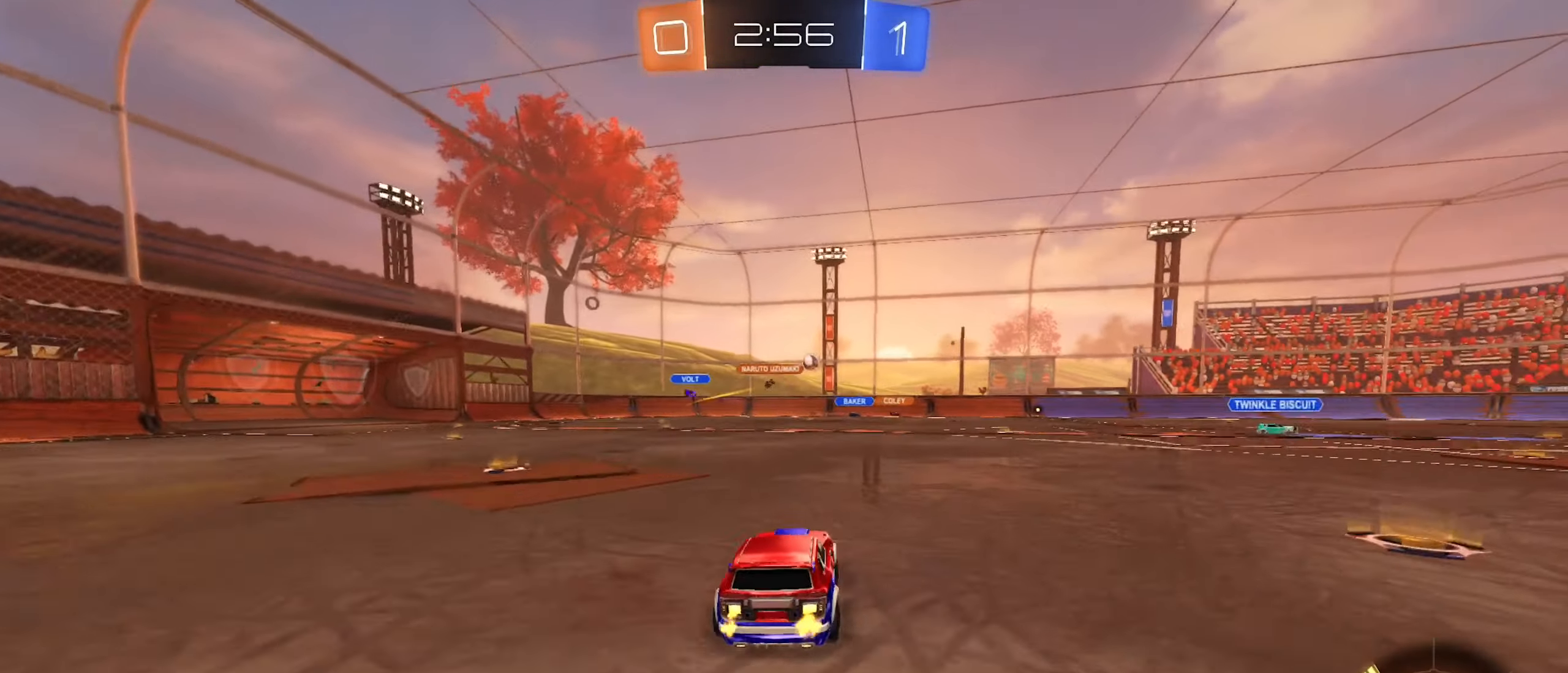
{"buttons": ["R2"], "left_stick": "right", "right_stick": "center", "events": [[117, "left_stick", "center"], [200, "B", "down"], [217, "left_stick", "right"], [417, "B", "up"]]}
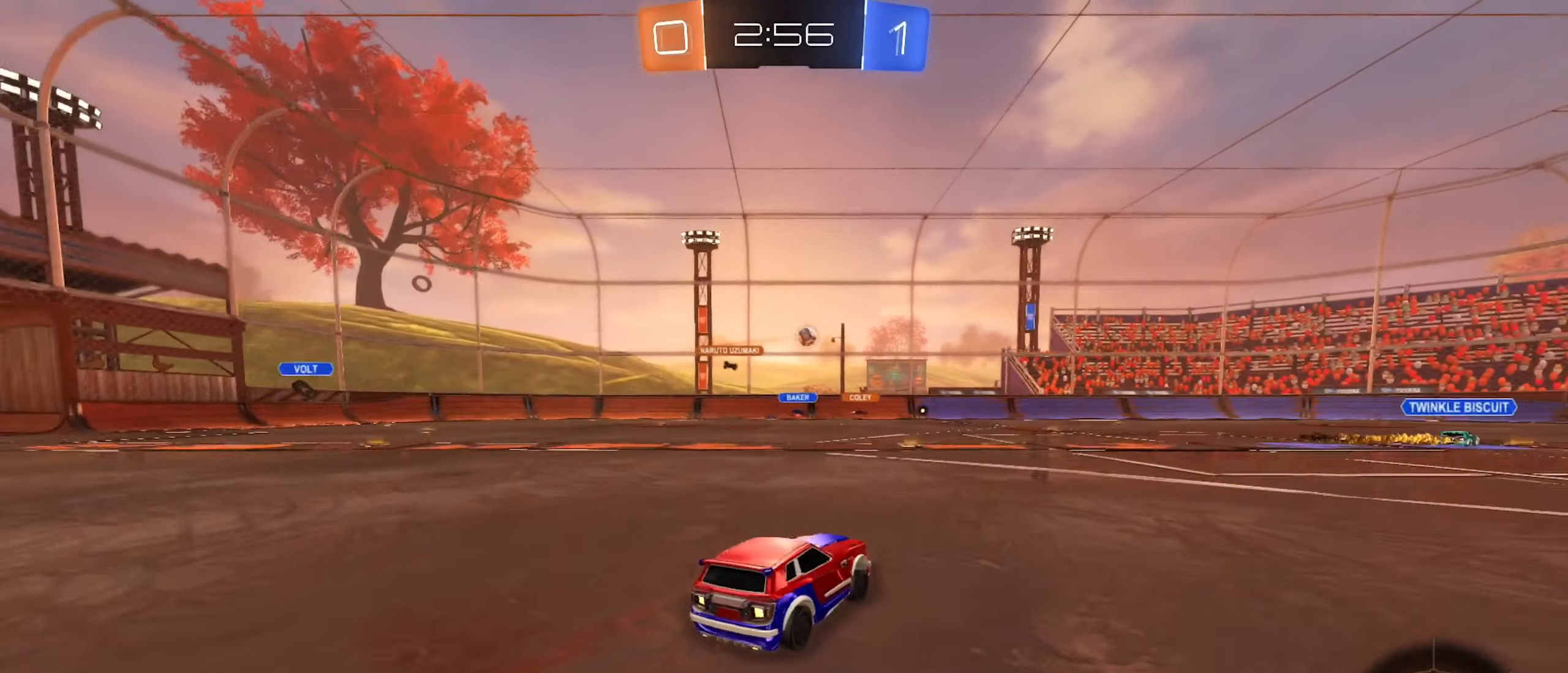
{"buttons": ["R2"], "left_stick": "center", "right_stick": "center", "events": [[217, "left_stick", "center"]]}
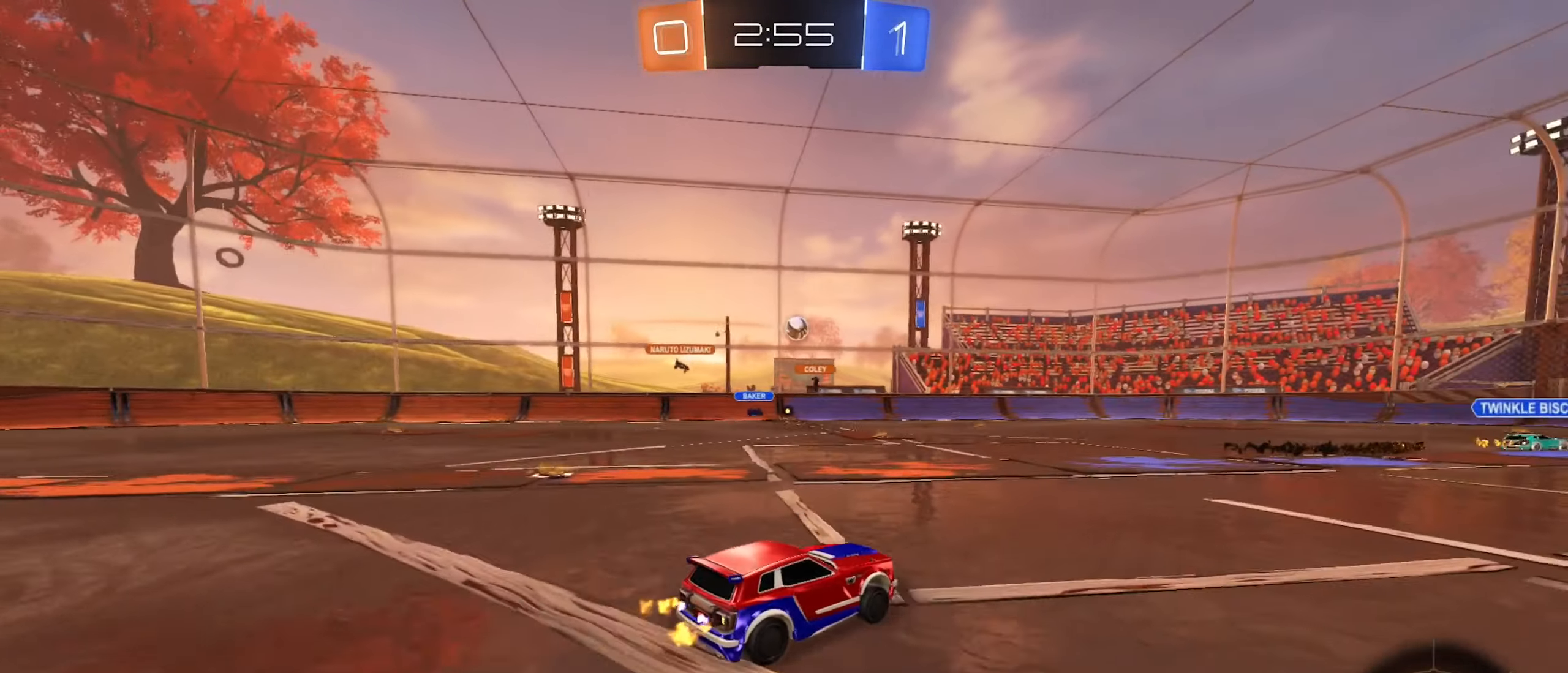
{"buttons": ["R2"], "left_stick": "center", "right_stick": "center", "events": [[67, "left_stick", "right"], [100, "B", "down"], [117, "left_stick", "up-right"], [267, "left_stick", "center"], [350, "left_stick", "left"], [433, "B", "up"], [450, "left_stick", "center"]]}
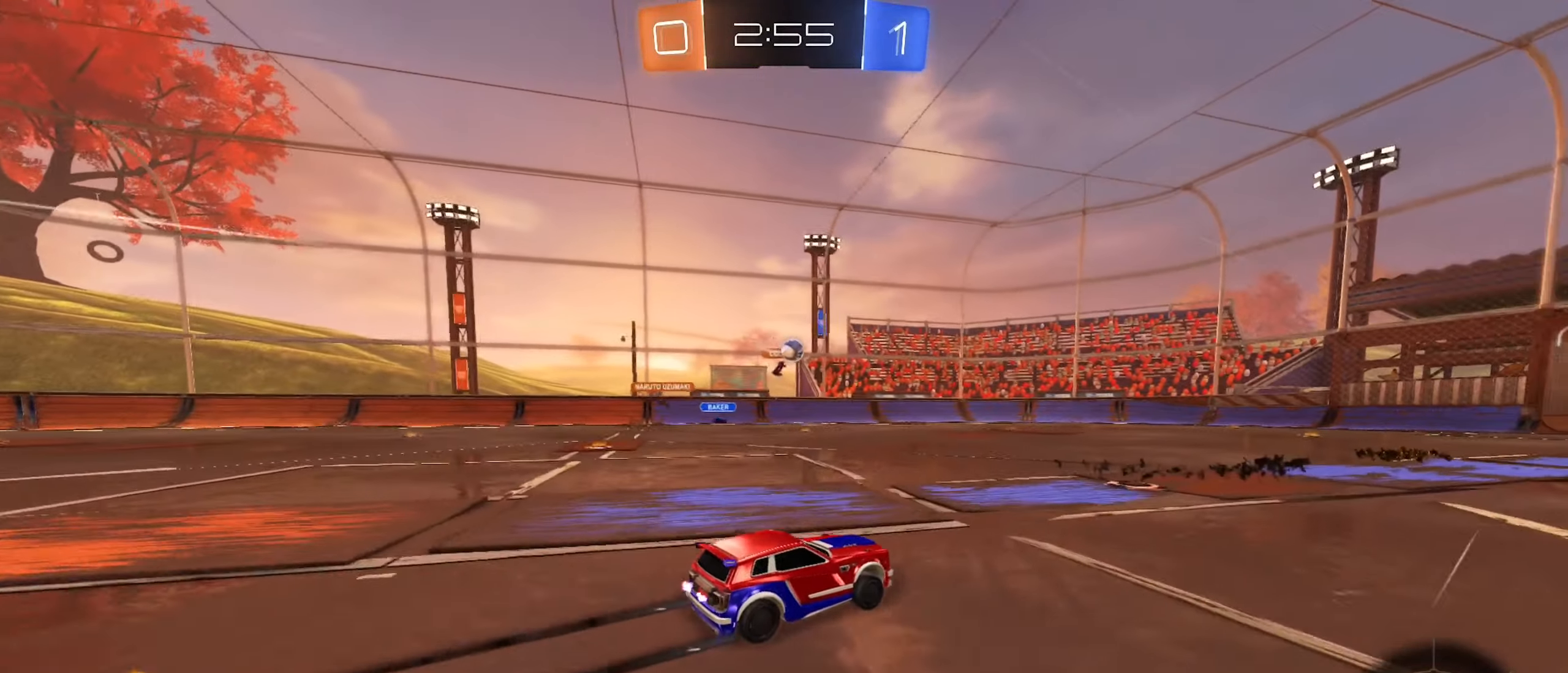
{"buttons": ["L2"], "left_stick": "down-right", "right_stick": "center", "events": [[100, "R2", "up"], [150, "L2", "down"], [367, "left_stick", "down"], [450, "left_stick", "down-right"]]}
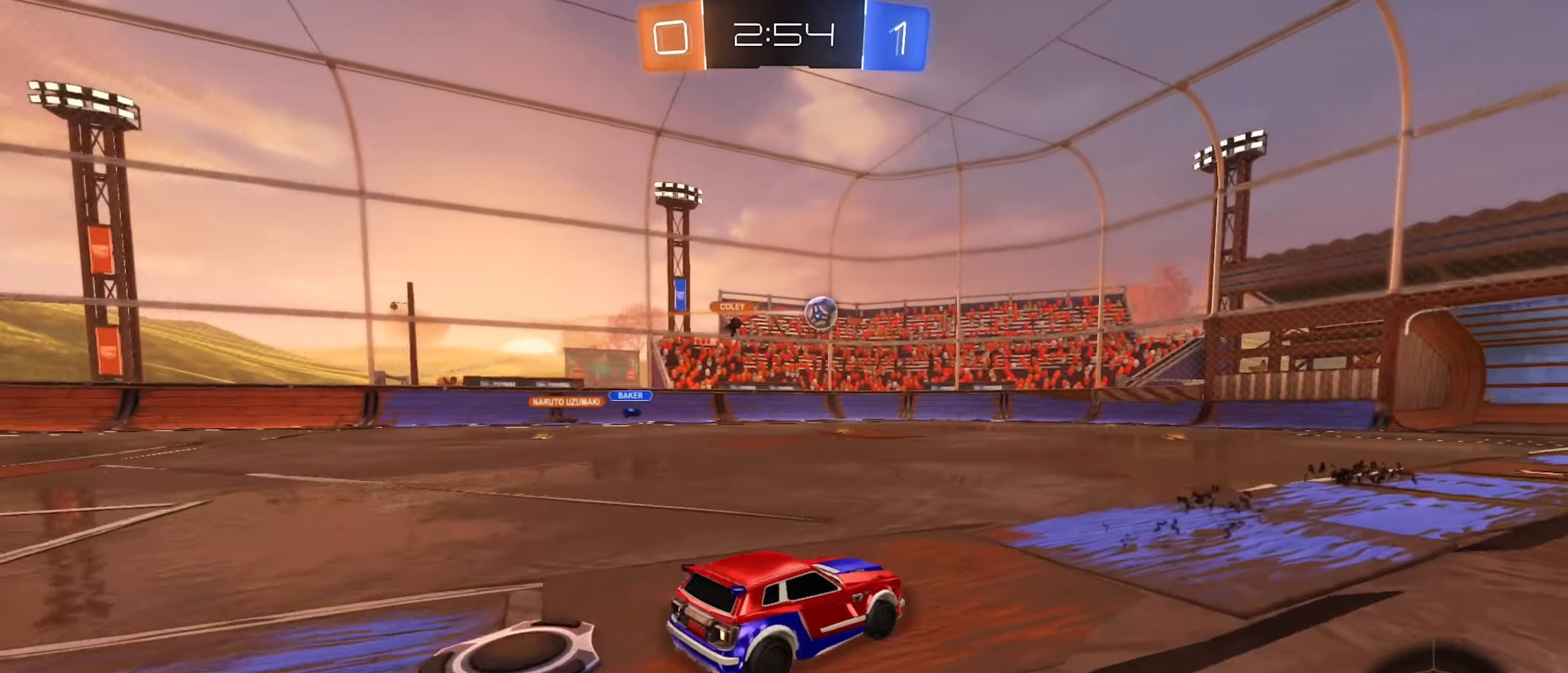
{"buttons": ["R2"], "left_stick": "left", "right_stick": "center", "events": [[100, "left_stick", "right"], [434, "R2", "down"], [434, "left_stick", "center"], [450, "L2", "up"], [484, "left_stick", "left"]]}
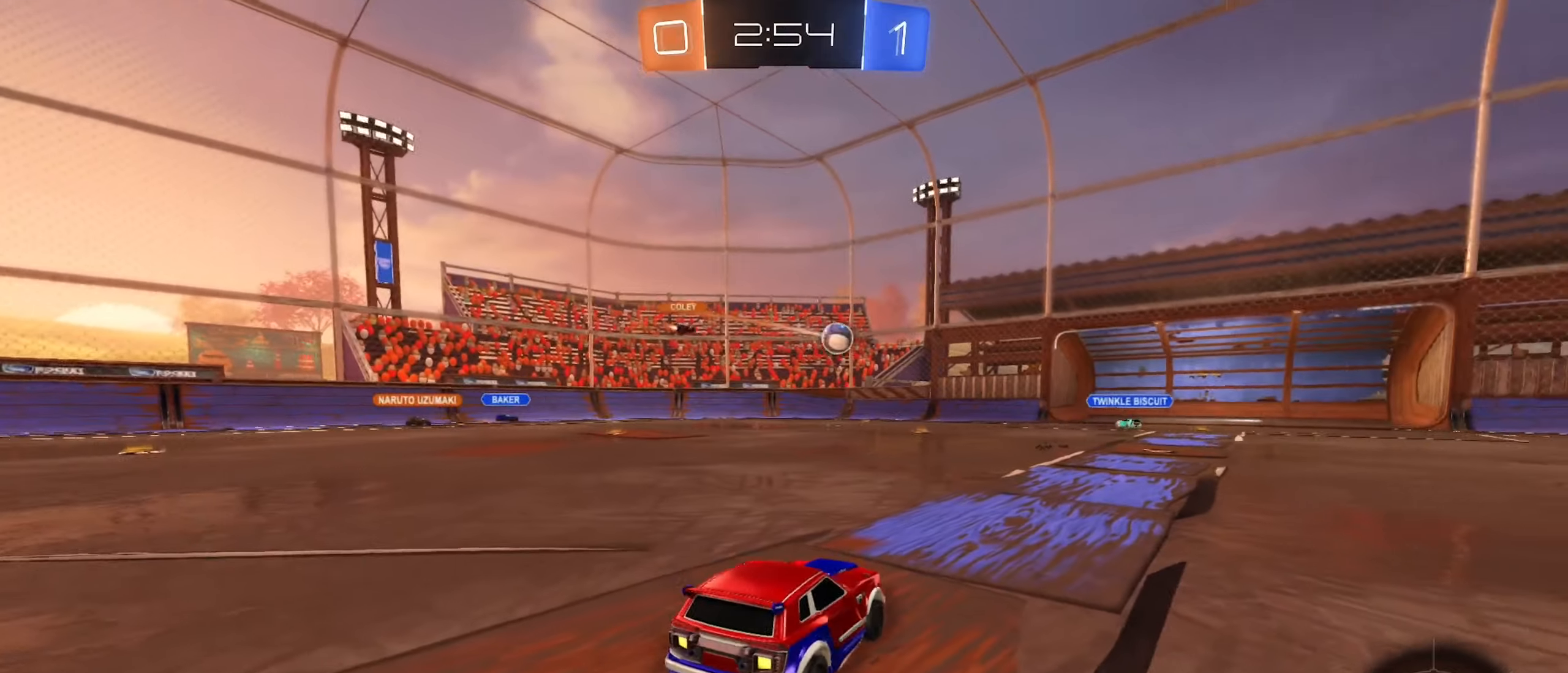
{"buttons": ["R2"], "left_stick": "left", "right_stick": "center", "events": []}
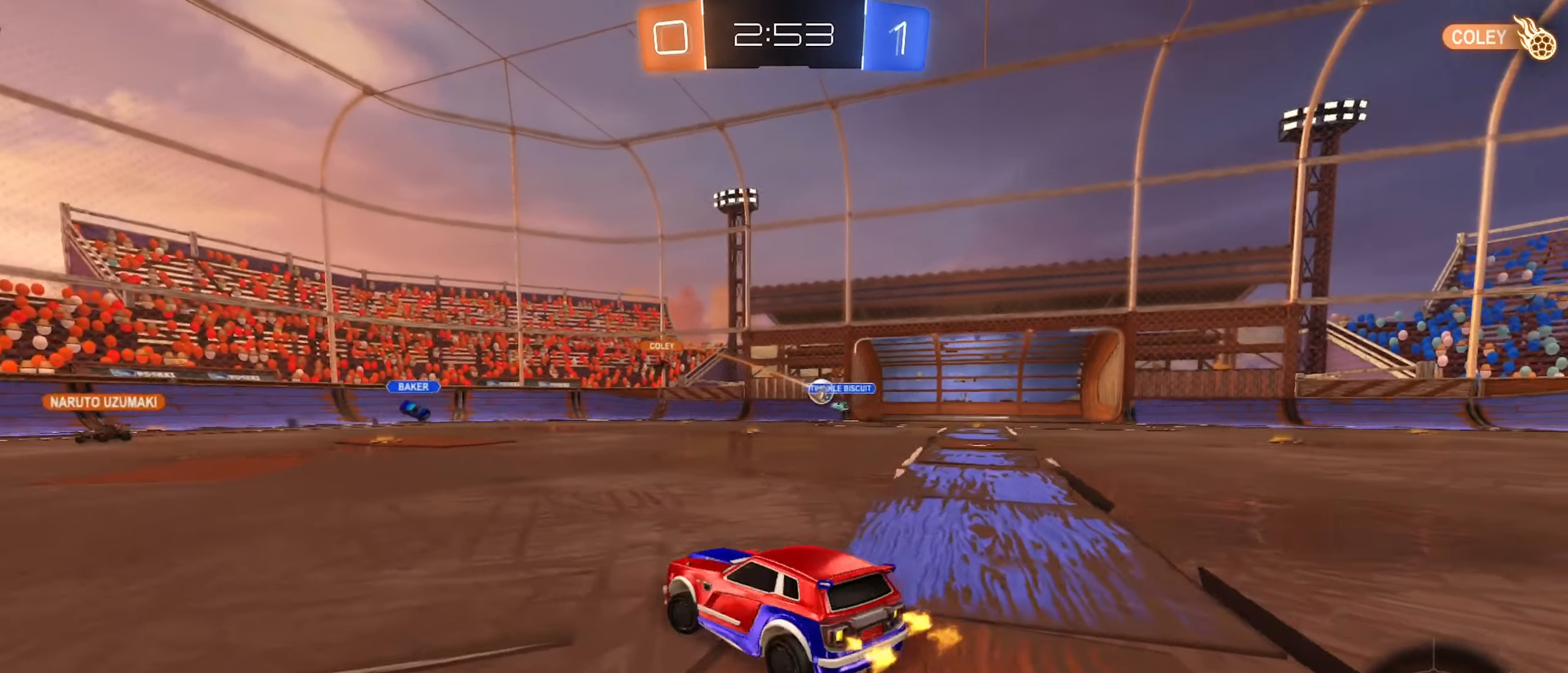
{"buttons": ["R2"], "left_stick": "left", "right_stick": "center", "events": [[184, "left_stick", "center"], [284, "left_stick", "right"], [434, "left_stick", "left"]]}
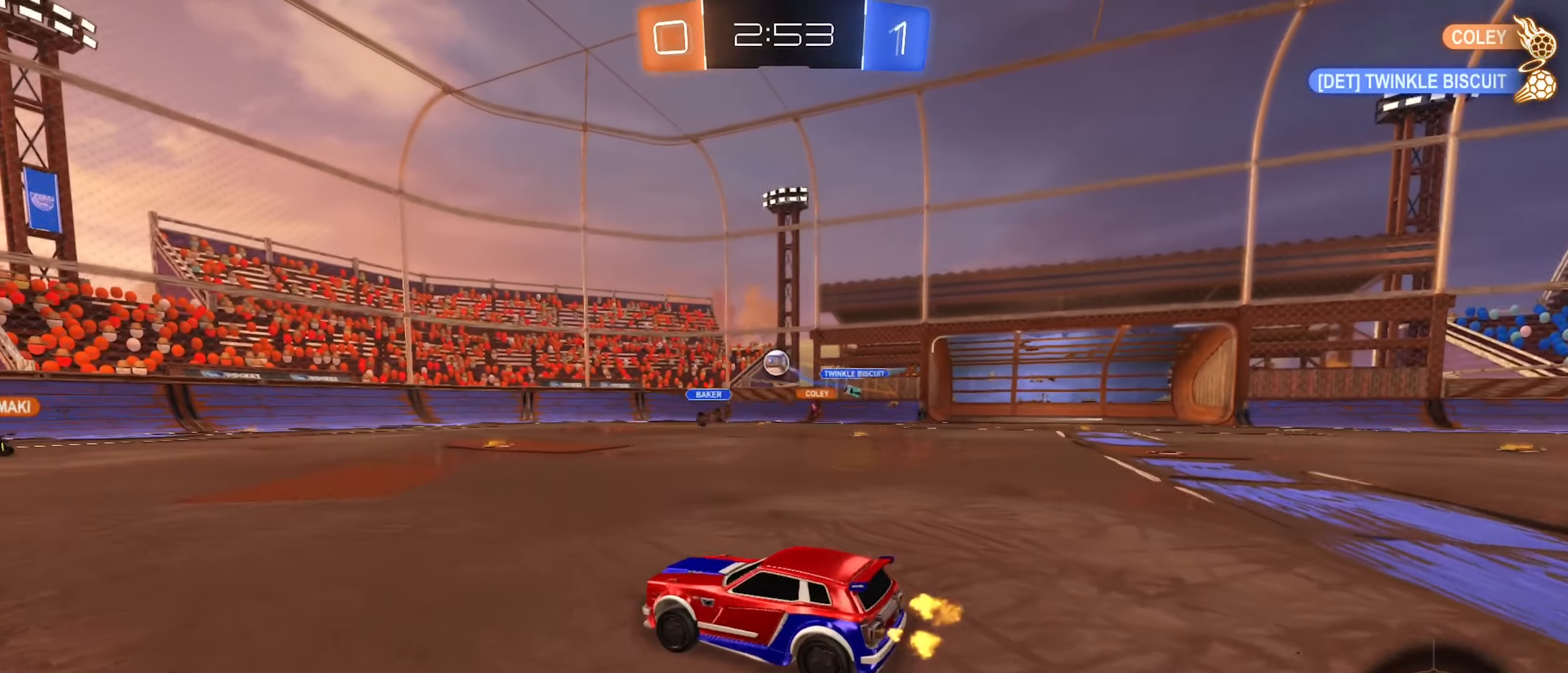
{"buttons": ["R2"], "left_stick": "left", "right_stick": "center", "events": []}
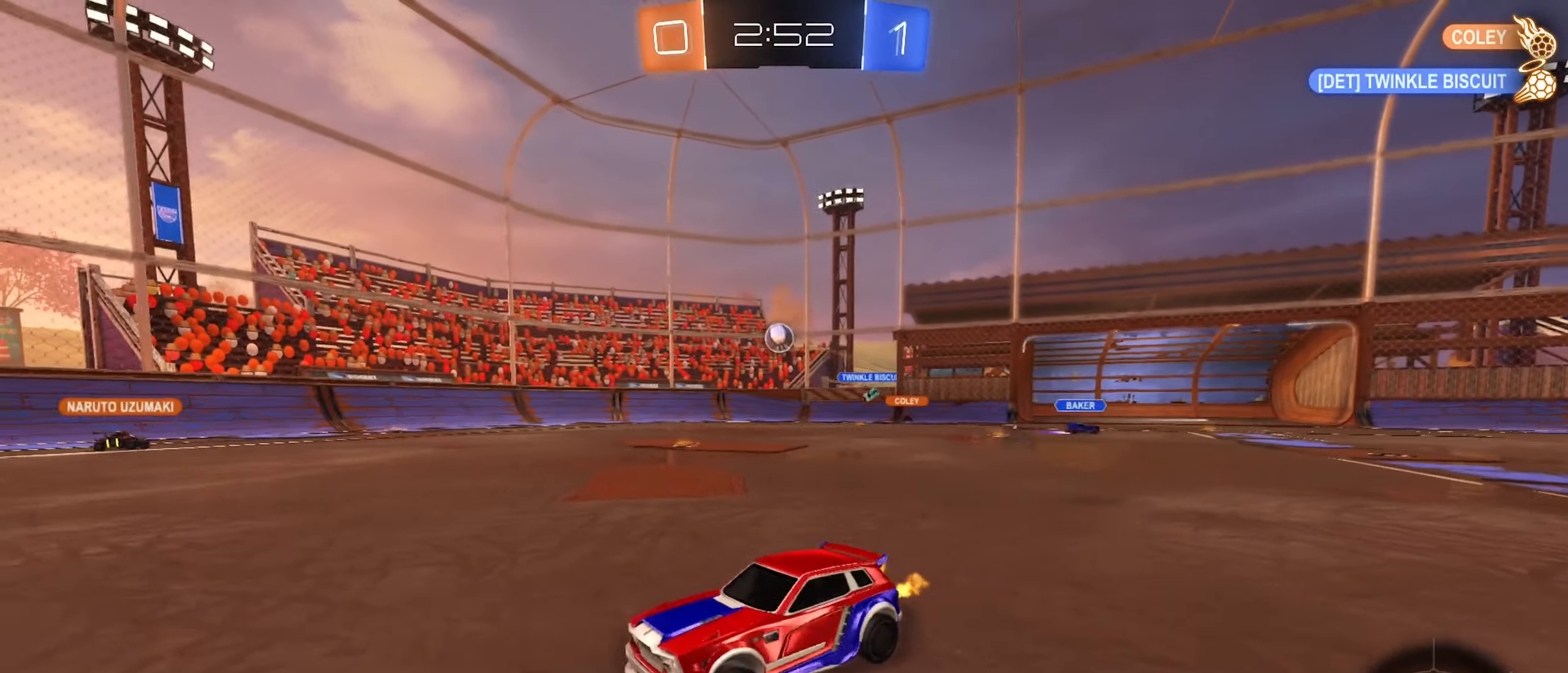
{"buttons": ["R2"], "left_stick": "left", "right_stick": "center", "events": [[217, "L1", "down"], [367, "L1", "up"]]}
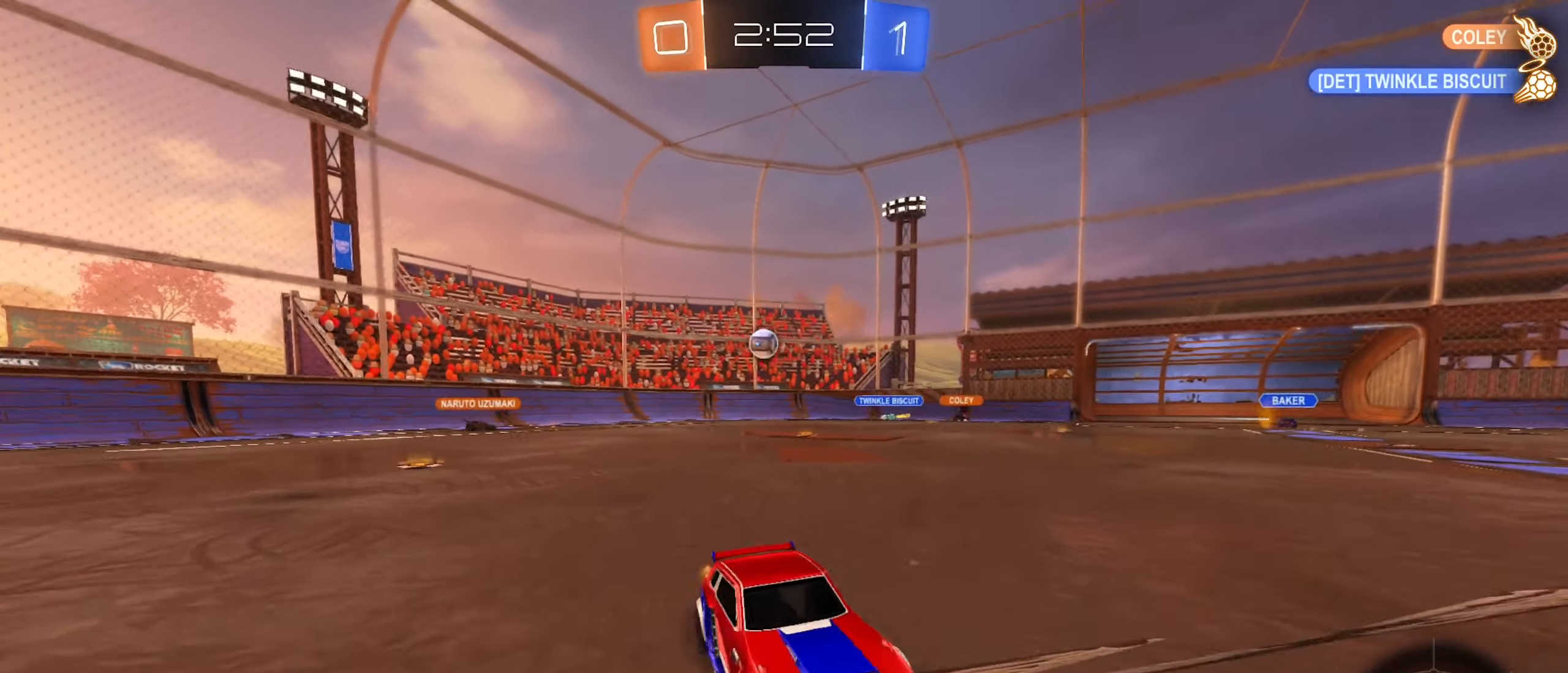
{"buttons": ["R2"], "left_stick": "left", "right_stick": "center", "events": []}
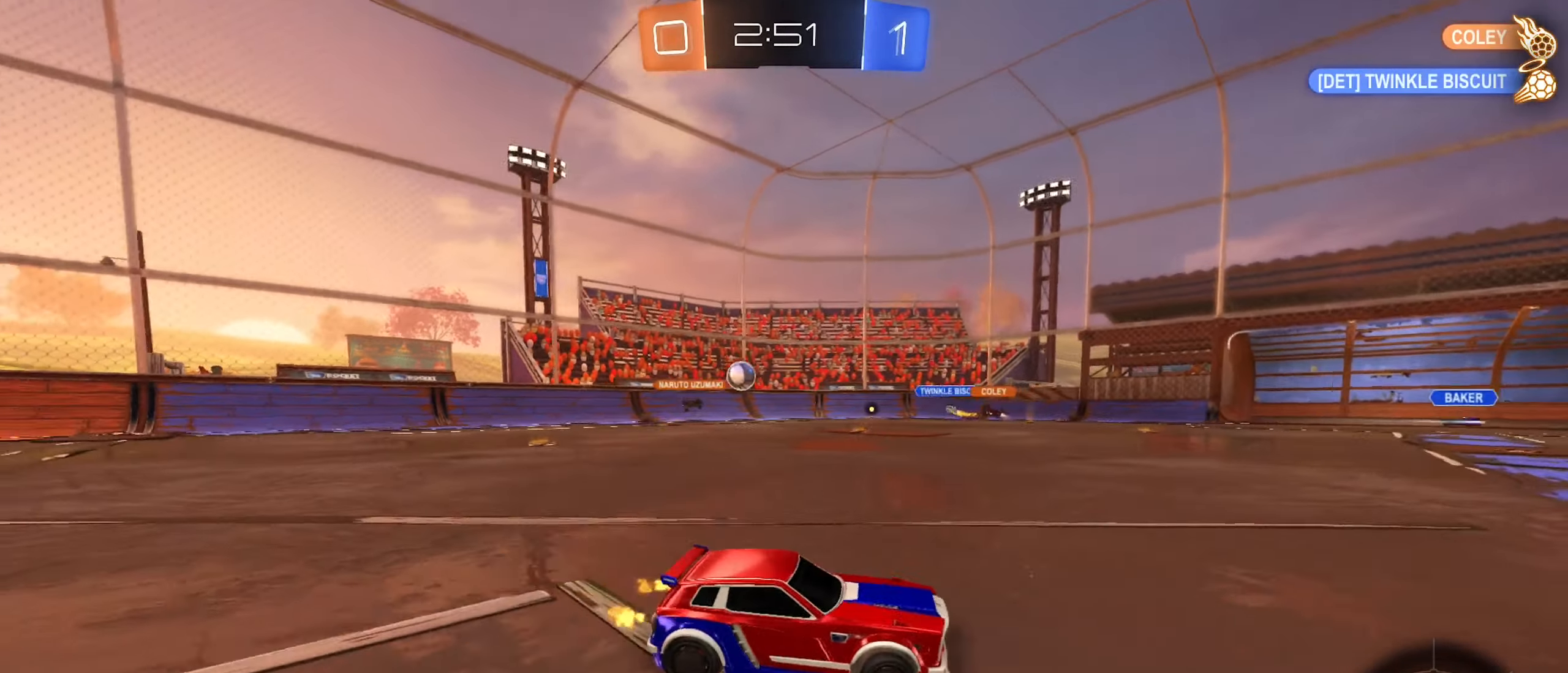
{"buttons": ["L2"], "left_stick": "left", "right_stick": "center", "events": [[300, "left_stick", "center"], [350, "left_stick", "left"], [417, "L2", "down"], [434, "R2", "up"]]}
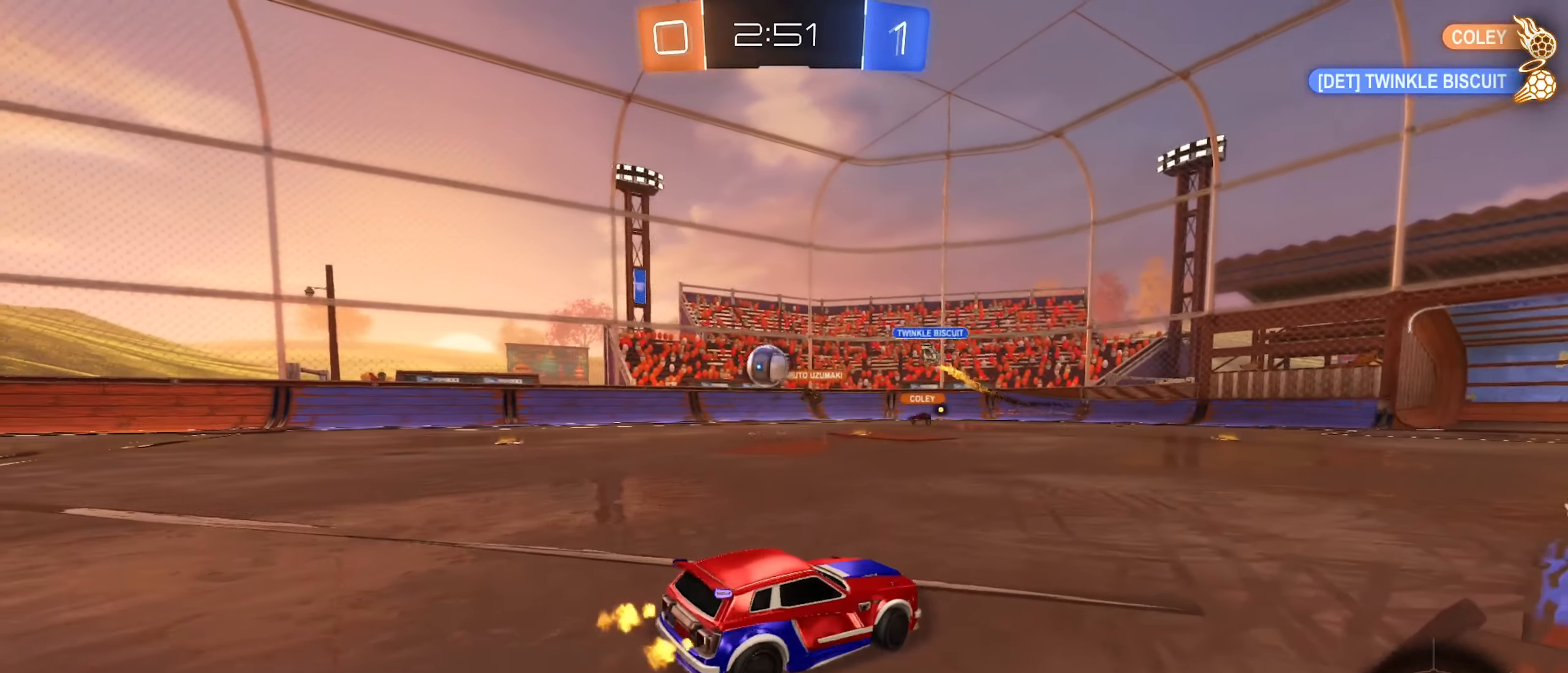
{"buttons": [], "left_stick": "left", "right_stick": "center", "events": [[167, "R2", "down"], [200, "L2", "up"], [467, "R2", "up"]]}
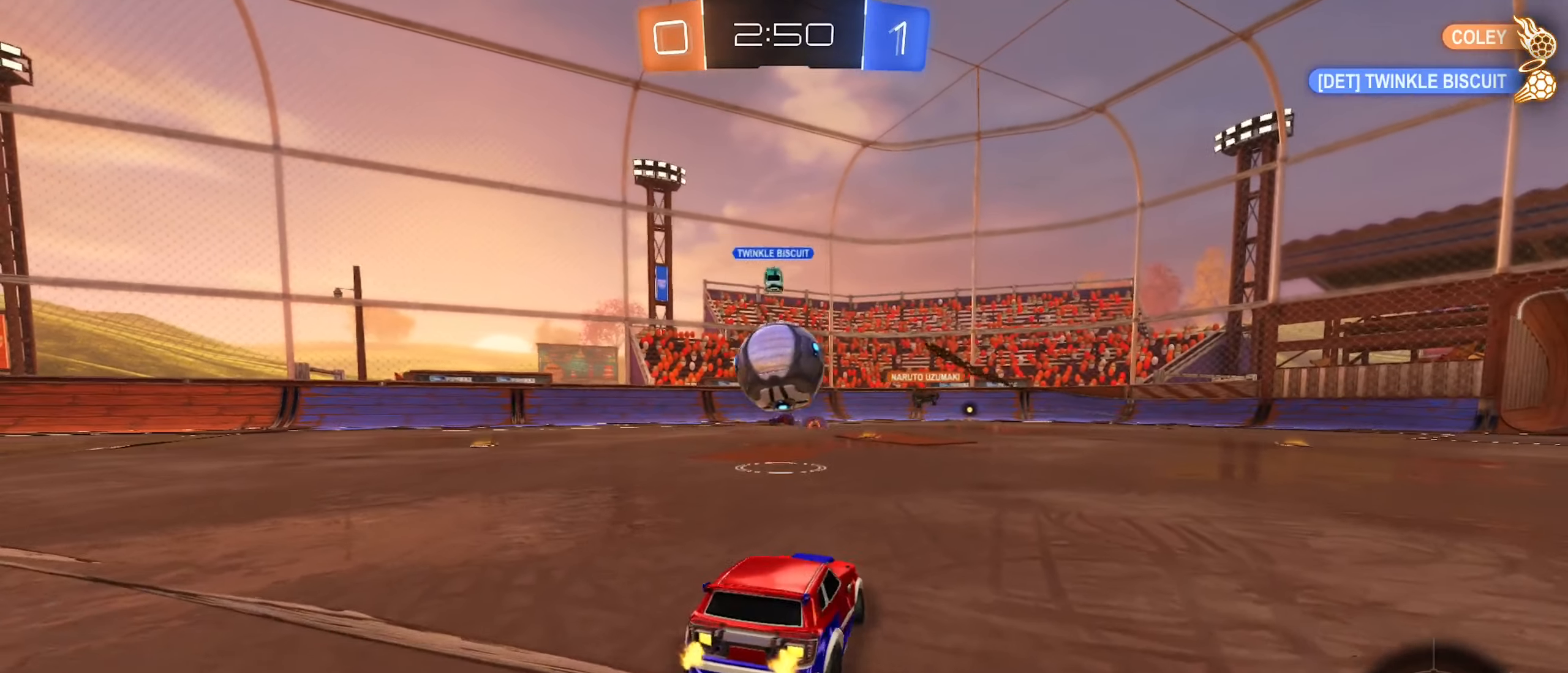
{"buttons": ["R2"], "left_stick": "right", "right_stick": "center", "events": [[50, "R2", "down"], [434, "left_stick", "right"]]}
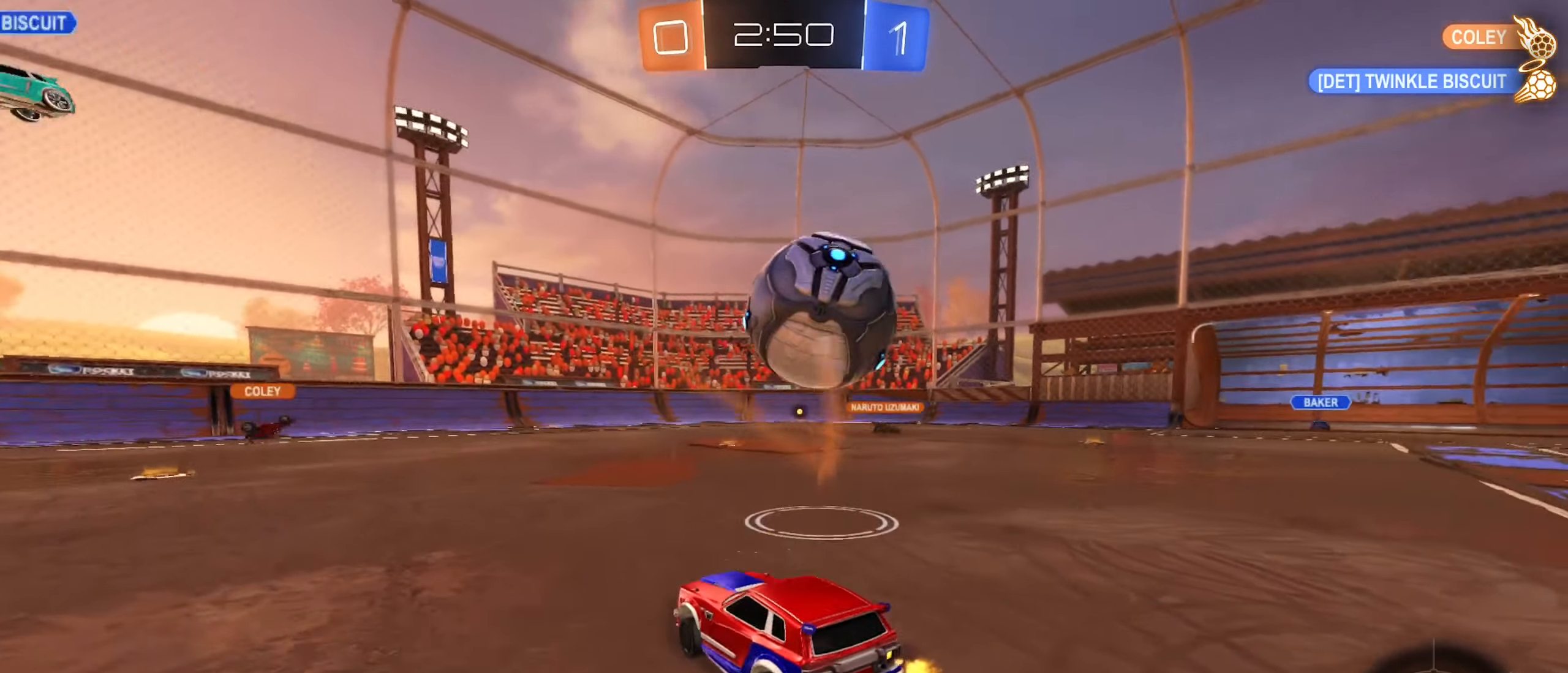
{"buttons": ["B", "R2"], "left_stick": "right", "right_stick": "center", "events": [[84, "B", "down"], [117, "left_stick", "center"], [317, "left_stick", "left"], [434, "left_stick", "right"]]}
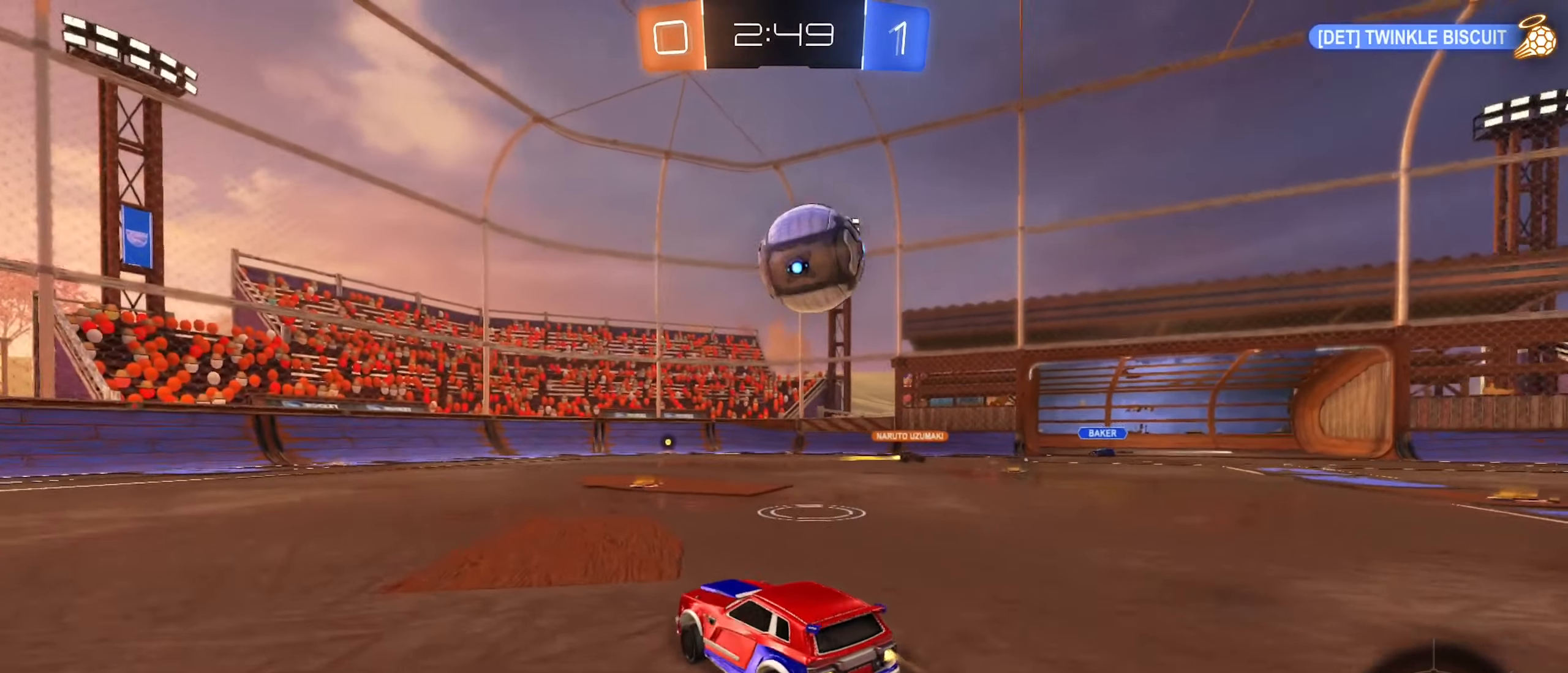
{"buttons": ["R2"], "left_stick": "right", "right_stick": "center", "events": [[100, "left_stick", "center"], [250, "B", "up"], [500, "left_stick", "right"]]}